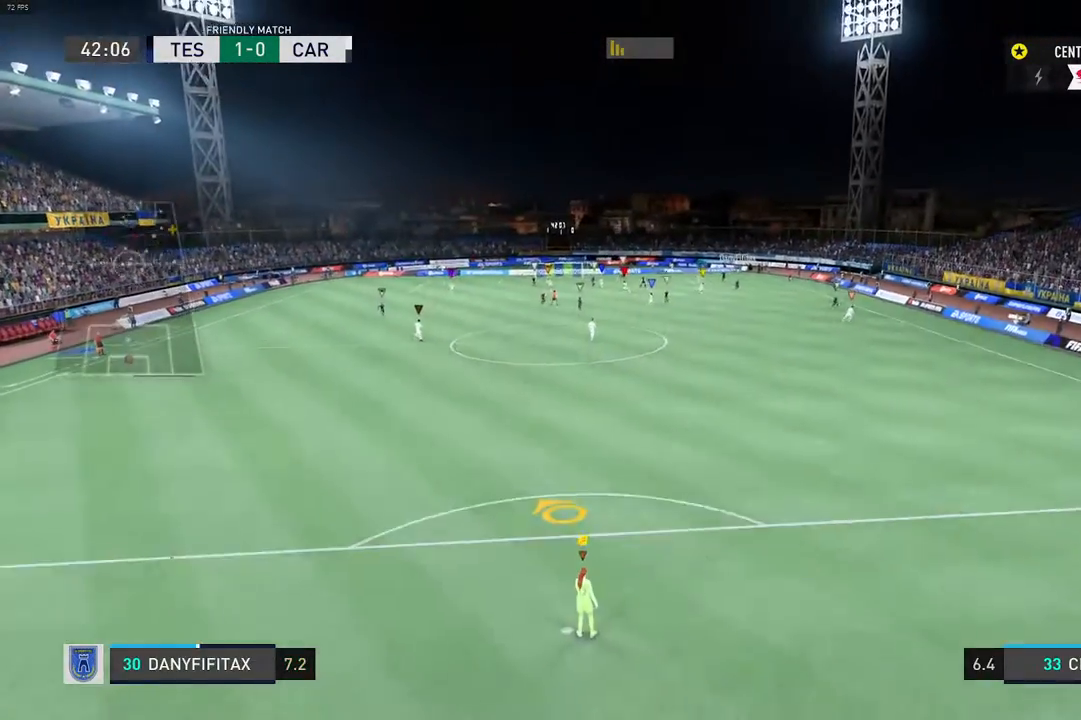
Gameplay with a controller (Xbox layout); each line is a JSON object with the inputs held at the frame after it. "events" lists button and stick changes between this image and that frame as [ms after this image, input, new state], when the widget could be followed in between. Not read: L3 R3.
{"buttons": [], "left_stick": "up-right", "right_stick": "center", "events": [[283, "left_stick", "up-right"]]}
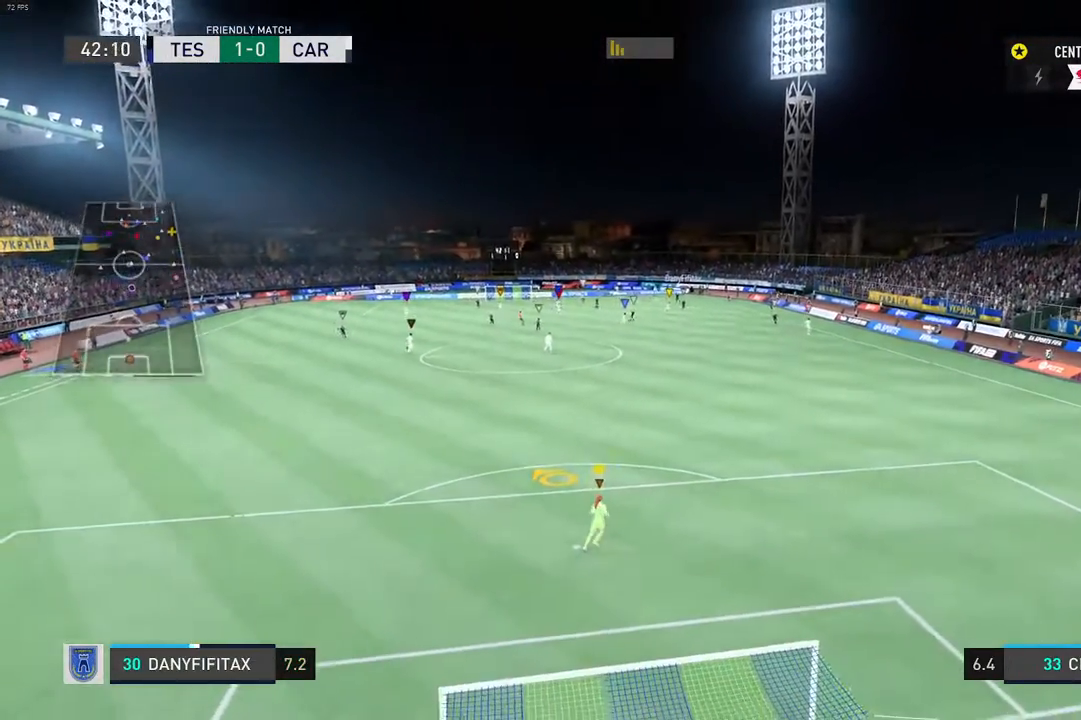
{"buttons": [], "left_stick": "center", "right_stick": "center", "events": [[50, "L2", "down"], [117, "R2", "down"], [367, "left_stick", "center"], [400, "R2", "up"], [467, "L2", "up"]]}
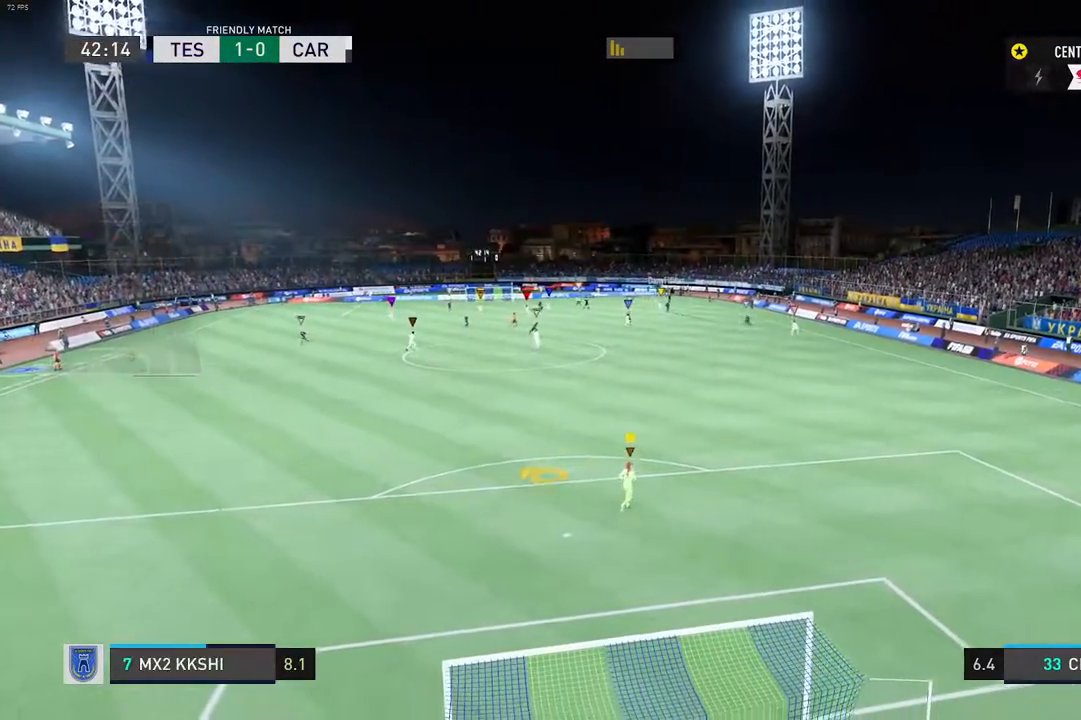
{"buttons": ["L2"], "left_stick": "center", "right_stick": "center", "events": [[433, "L2", "down"]]}
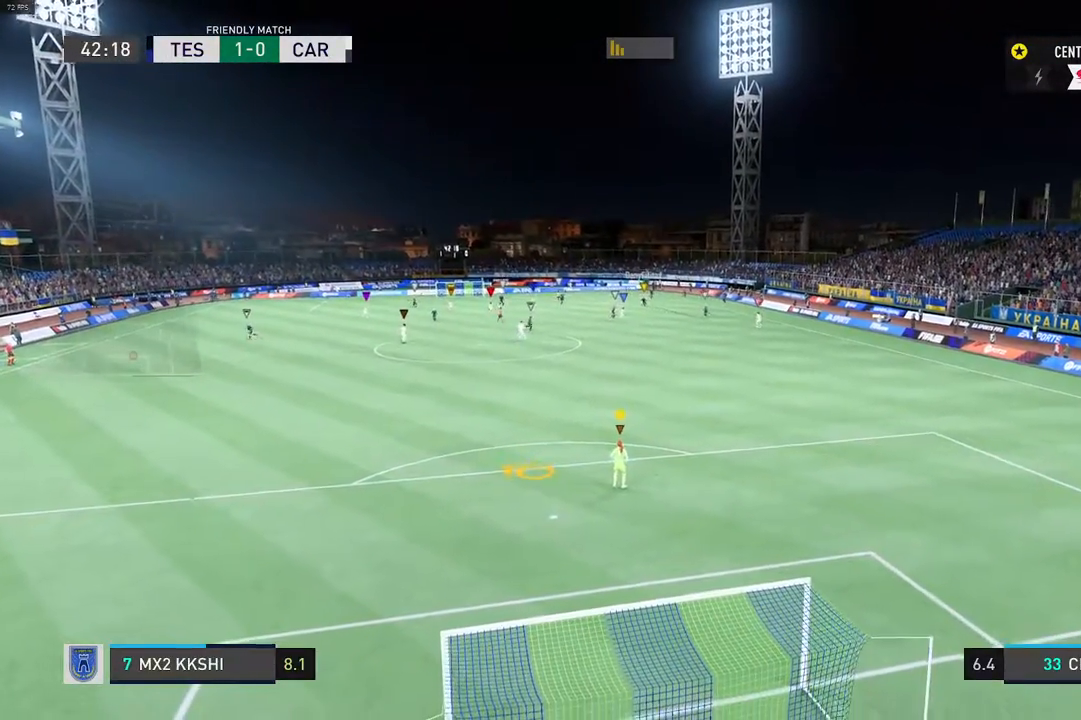
{"buttons": ["L2", "R2"], "left_stick": "down-left", "right_stick": "center"}
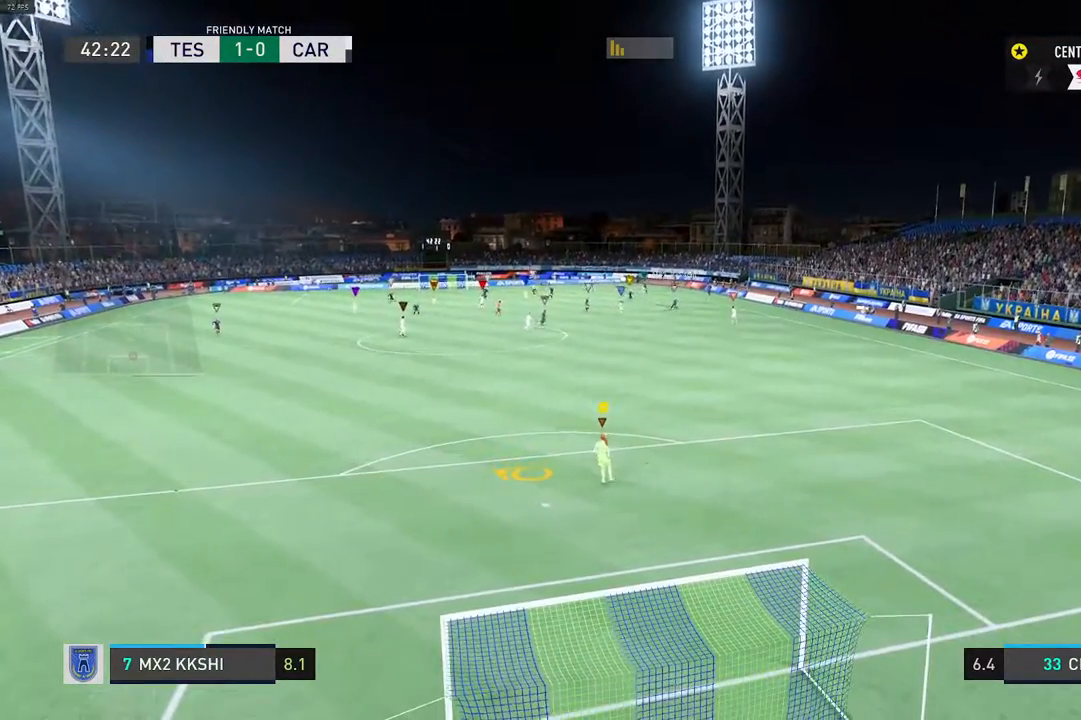
{"buttons": [], "left_stick": "center", "right_stick": "center", "events": [[217, "left_stick", "center"], [283, "L2", "up"], [283, "R2", "up"]]}
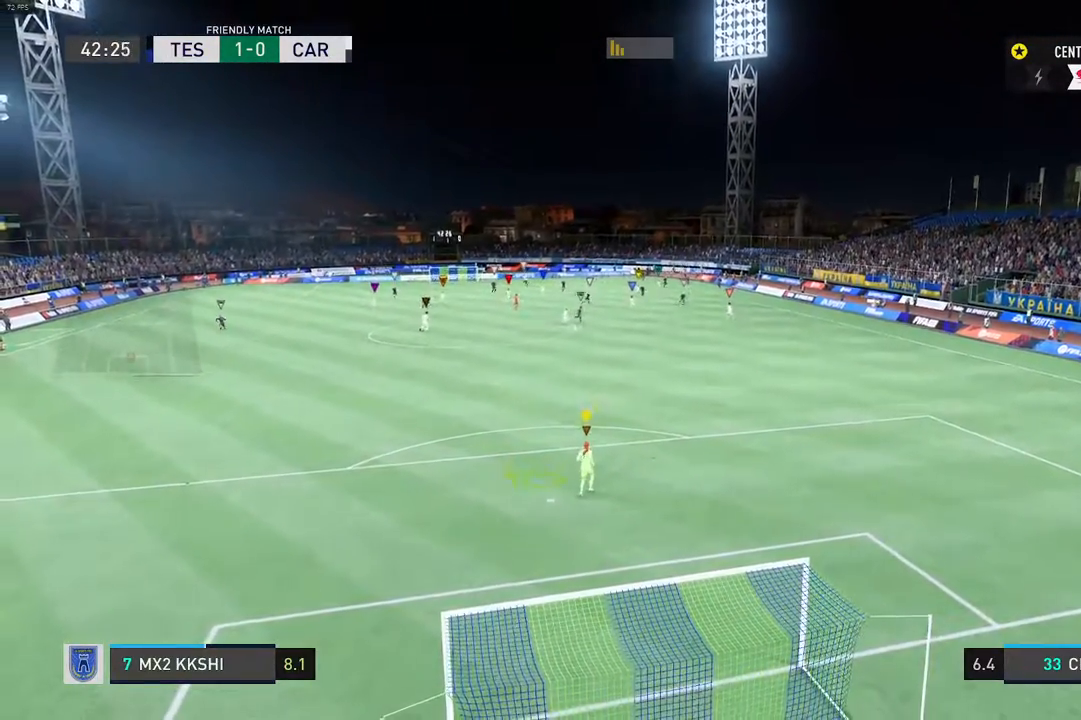
{"buttons": ["L2"], "left_stick": "center", "right_stick": "center", "events": [[450, "L2", "down"]]}
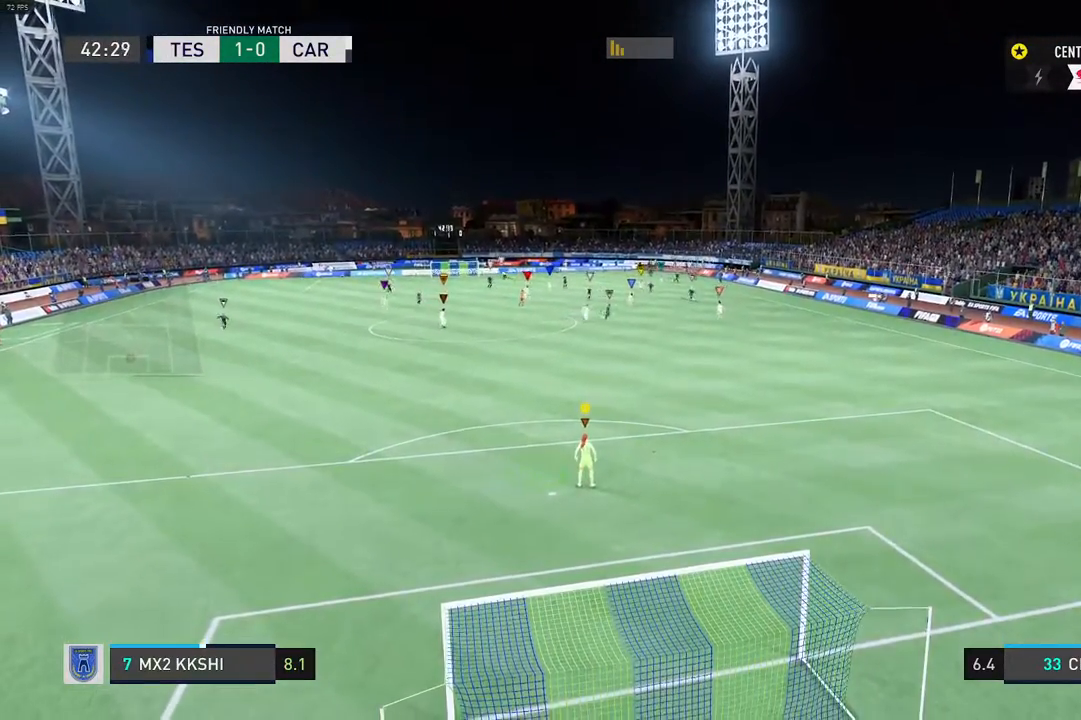
{"buttons": ["L2", "R2"], "left_stick": "right", "right_stick": "center", "events": [[417, "left_stick", "right"], [483, "R2", "down"]]}
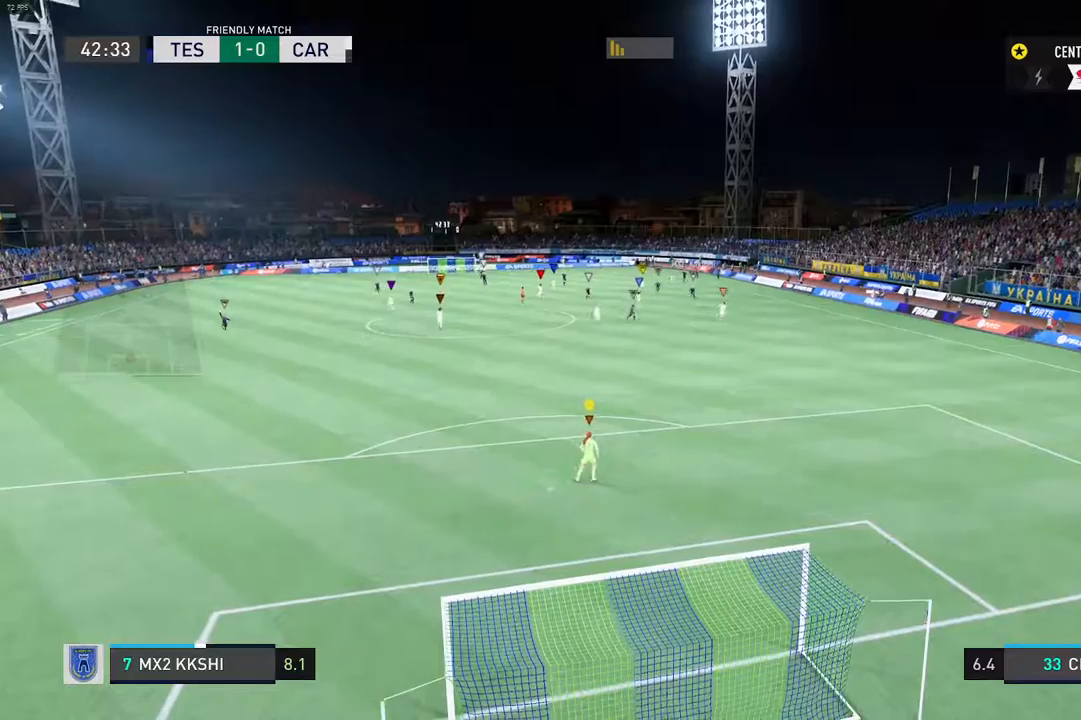
{"buttons": [], "left_stick": "center", "right_stick": "center", "events": [[250, "left_stick", "center"], [283, "R2", "up"], [333, "L2", "up"]]}
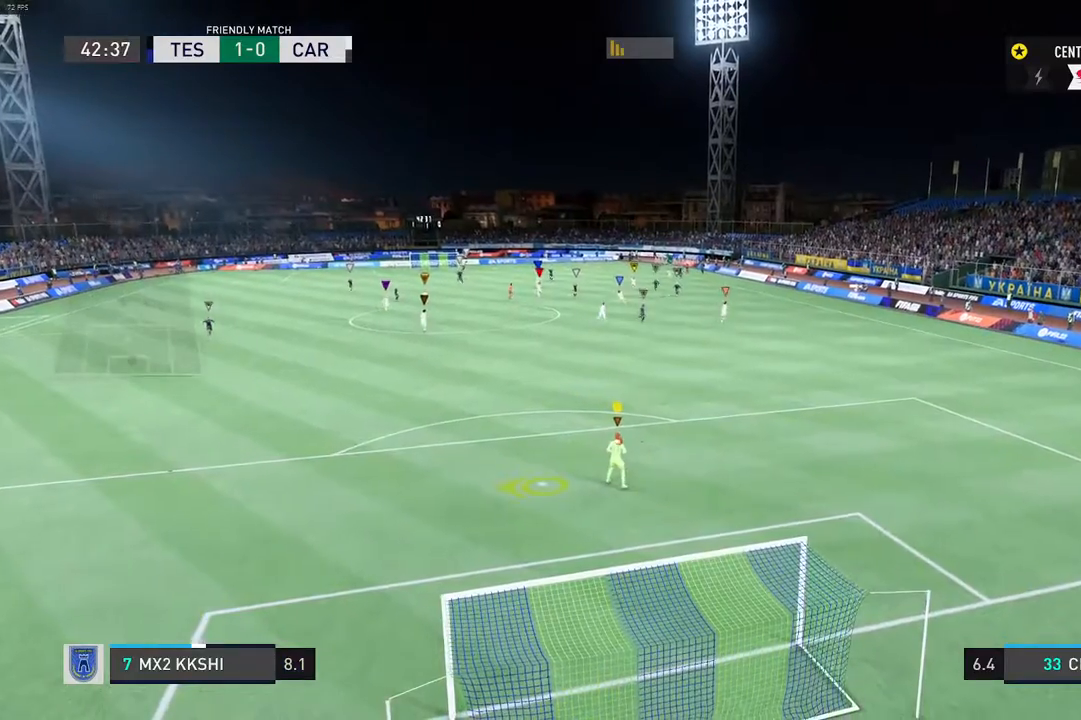
{"buttons": ["L2", "R2"], "left_stick": "down-right", "right_stick": "center", "events": [[167, "left_stick", "down"], [217, "L2", "down"], [400, "R2", "down"], [483, "left_stick", "down-right"]]}
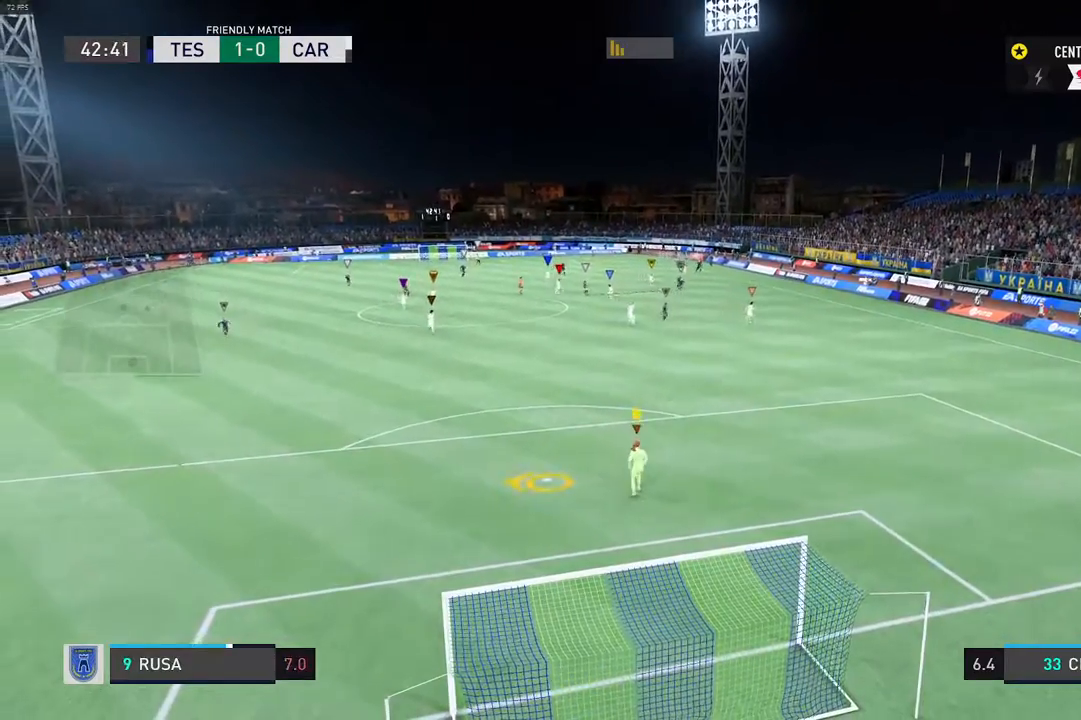
{"buttons": [], "left_stick": "center", "right_stick": "center", "events": [[150, "L2", "up"], [200, "left_stick", "center"], [217, "R2", "up"]]}
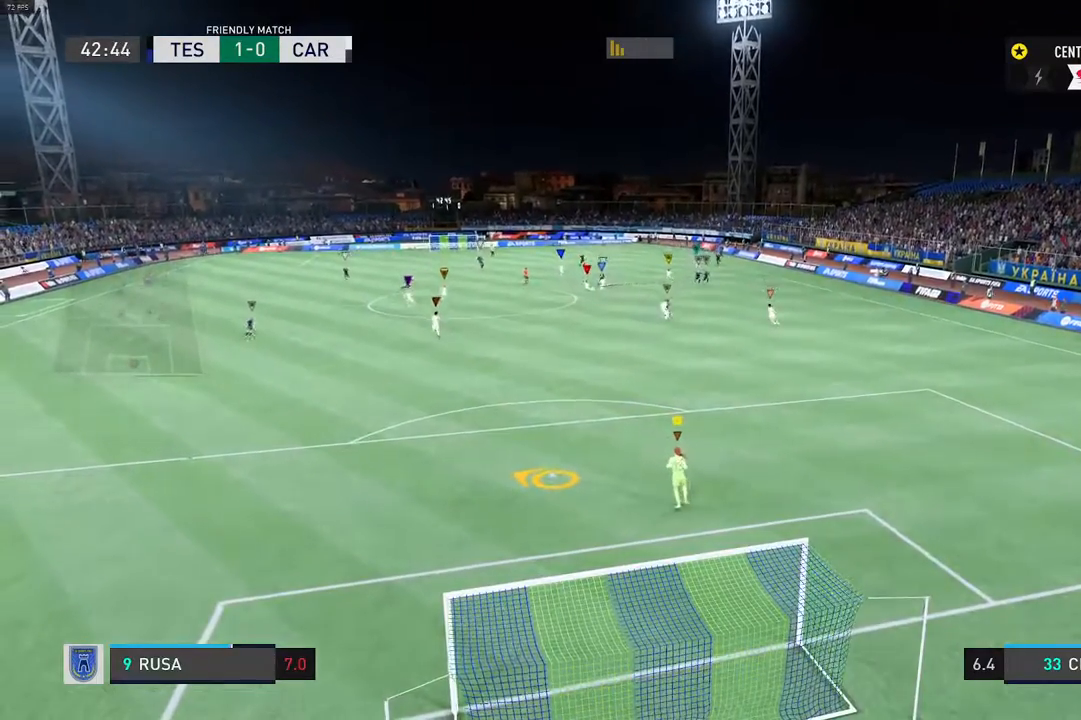
{"buttons": ["L2", "R2"], "left_stick": "left", "right_stick": "center", "events": [[317, "left_stick", "left"], [367, "L2", "down"], [417, "R2", "down"]]}
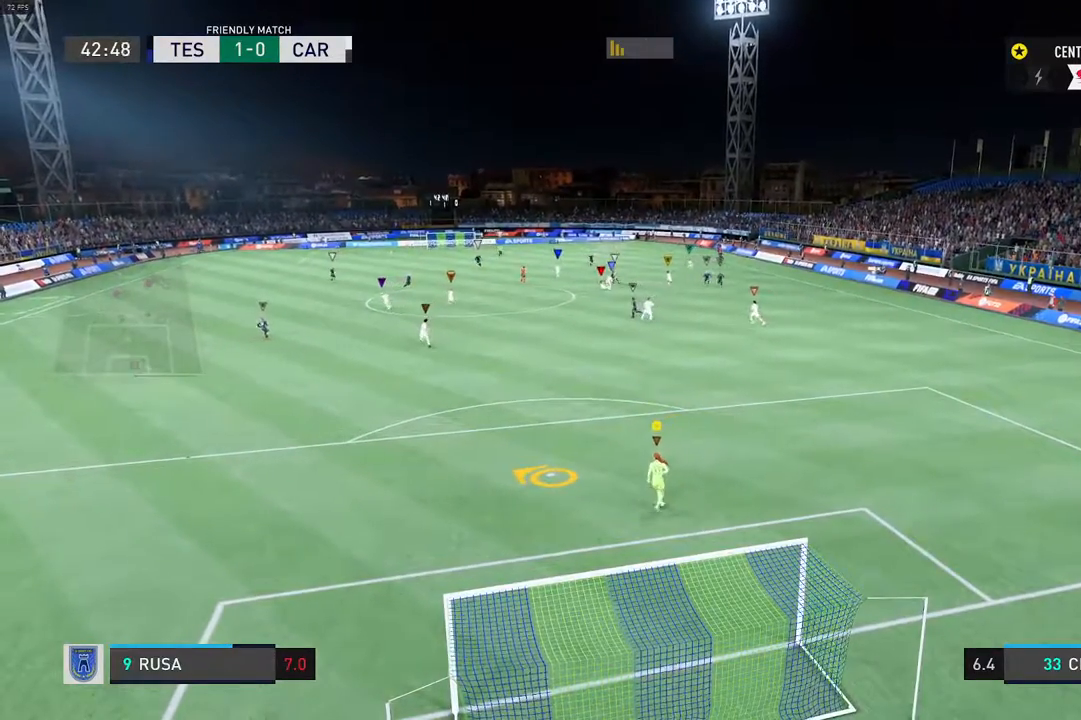
{"buttons": [], "left_stick": "center", "right_stick": "center", "events": [[150, "left_stick", "center"], [250, "R2", "up"], [283, "L2", "up"]]}
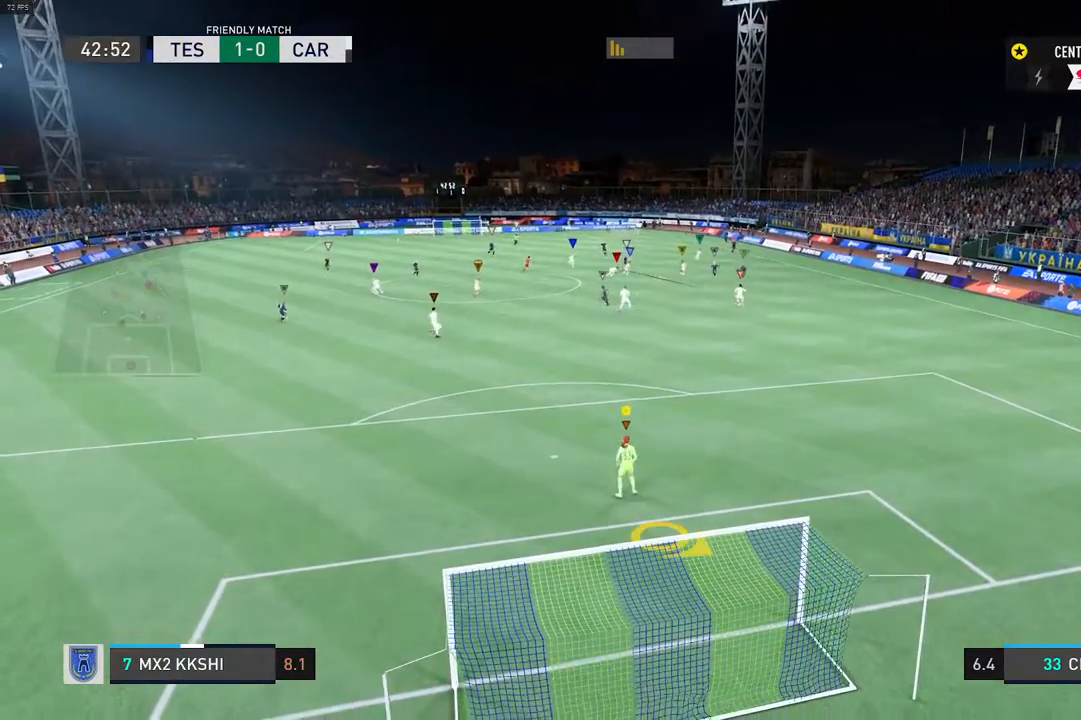
{"buttons": [], "left_stick": "center", "right_stick": "center", "events": []}
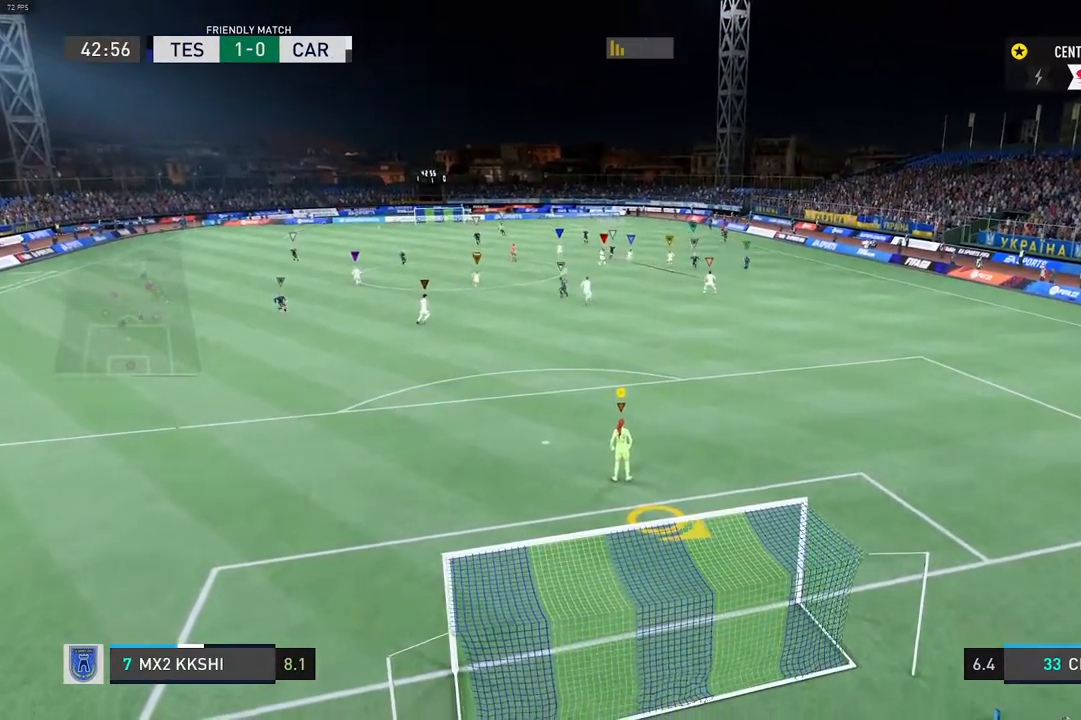
{"buttons": [], "left_stick": "right", "right_stick": "center", "events": [[483, "left_stick", "right"]]}
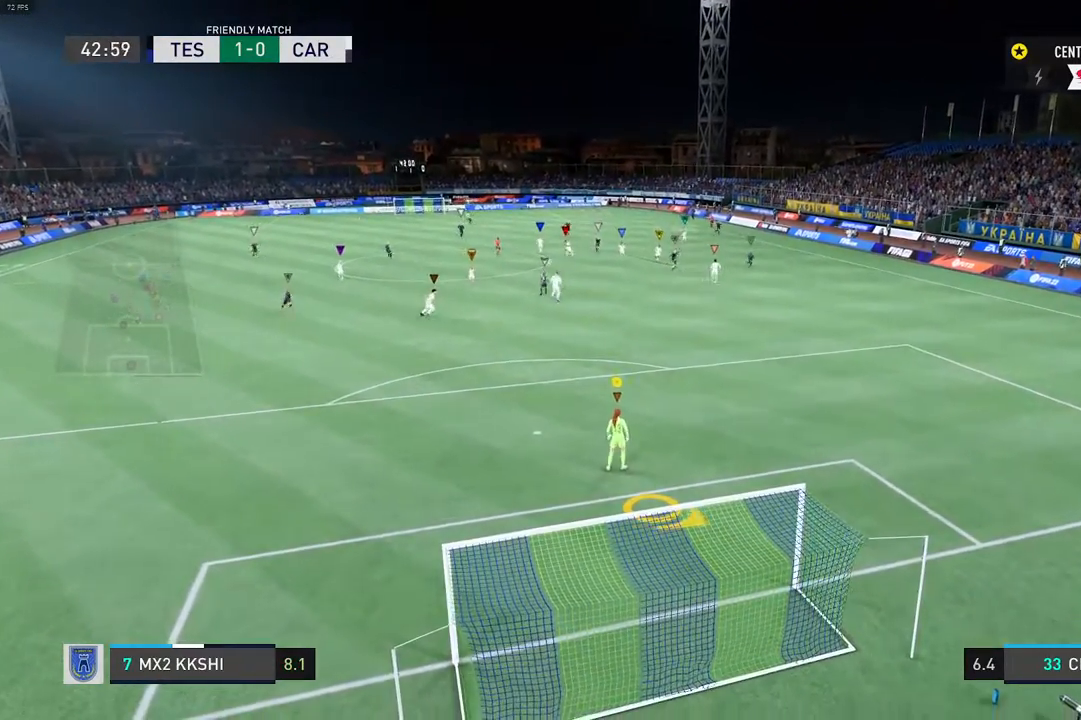
{"buttons": [], "left_stick": "center", "right_stick": "center", "events": [[17, "L2", "down"], [150, "left_stick", "center"], [250, "L2", "up"]]}
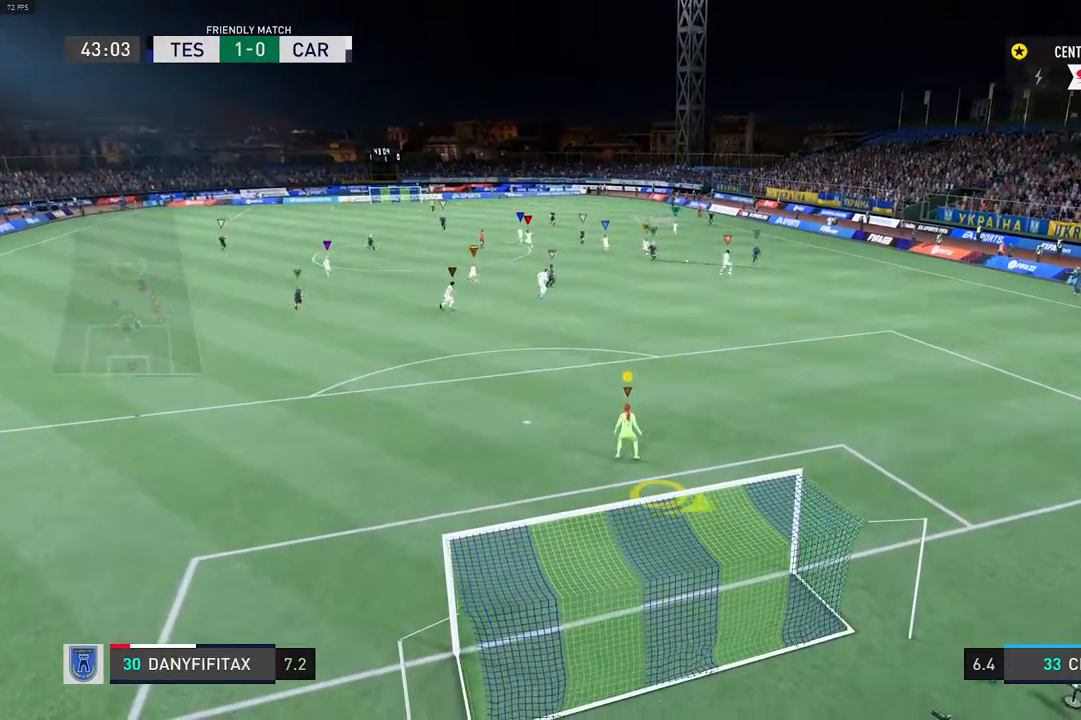
{"buttons": [], "left_stick": "right", "right_stick": "center", "events": [[417, "left_stick", "right"]]}
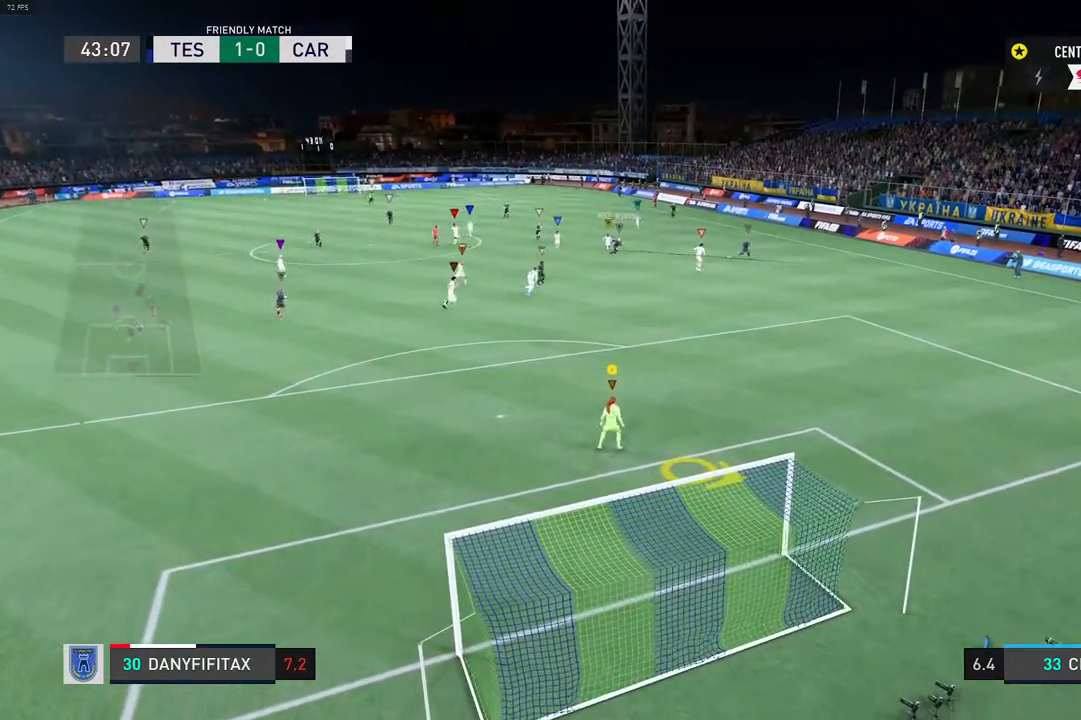
{"buttons": [], "left_stick": "center", "right_stick": "center", "events": [[317, "R2", "down"], [467, "left_stick", "center"], [483, "R2", "up"]]}
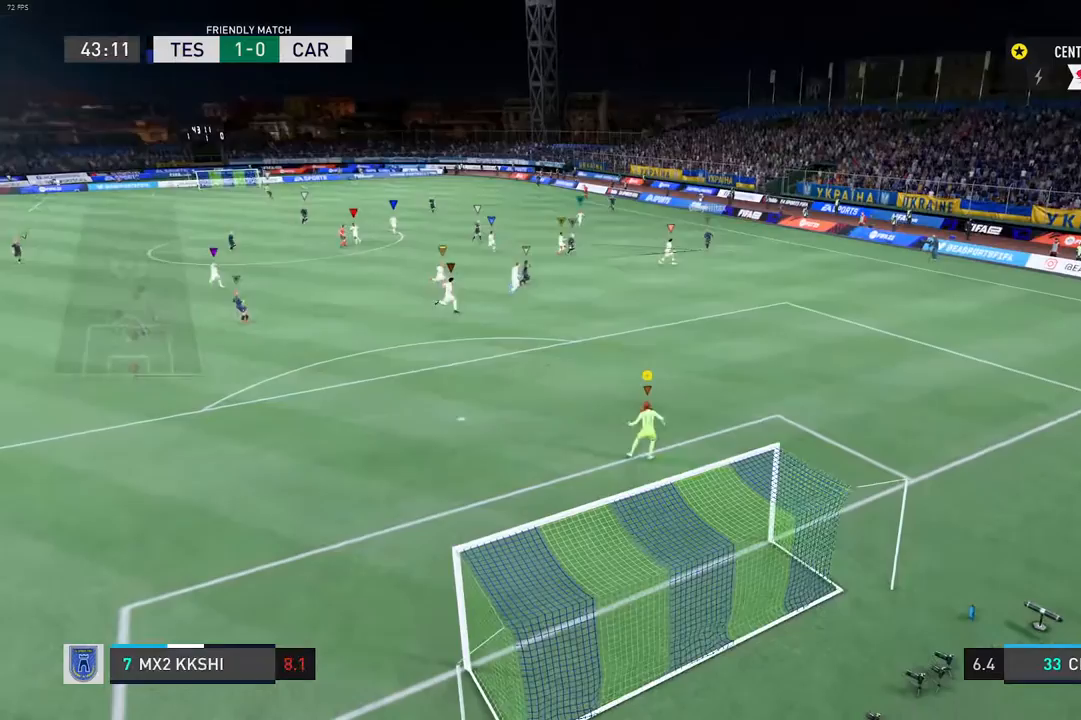
{"buttons": [], "left_stick": "center", "right_stick": "center", "events": []}
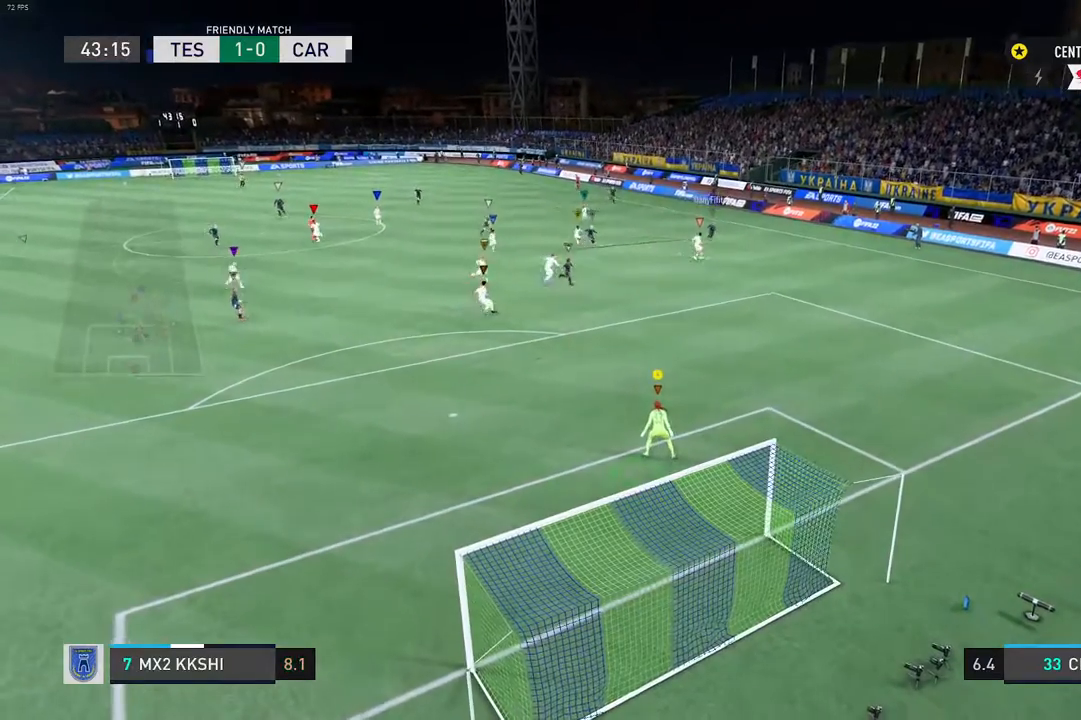
{"buttons": [], "left_stick": "center", "right_stick": "center", "events": [[83, "L1", "down"], [350, "L1", "up"]]}
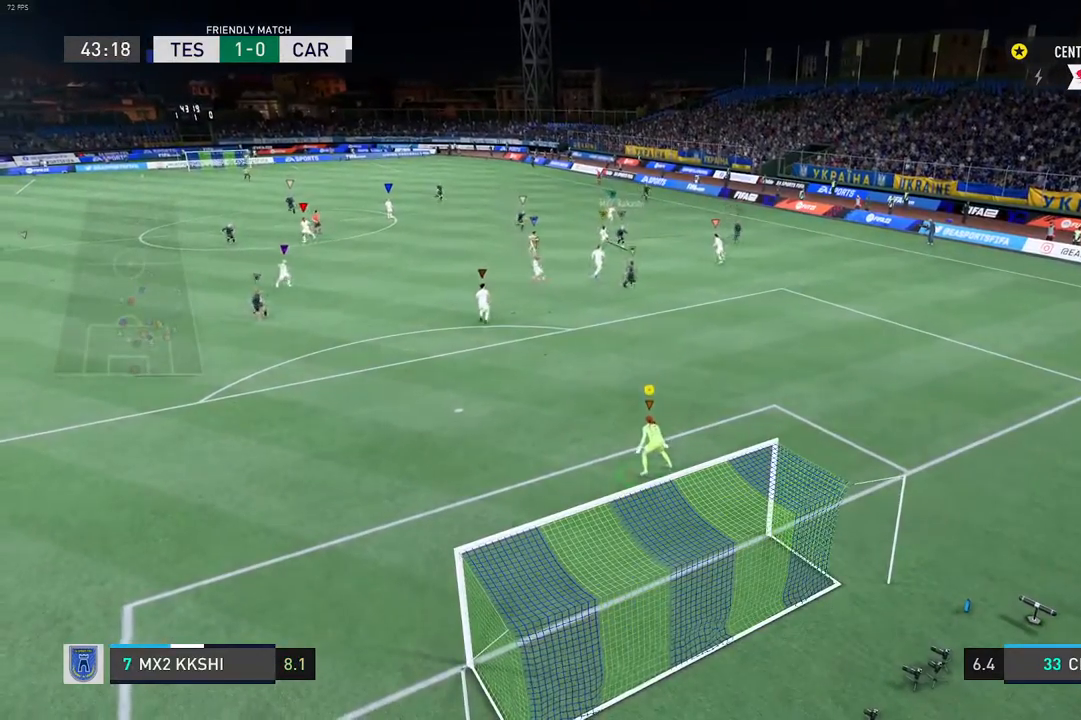
{"buttons": ["L1"], "left_stick": "center", "right_stick": "center", "events": [[450, "L1", "down"]]}